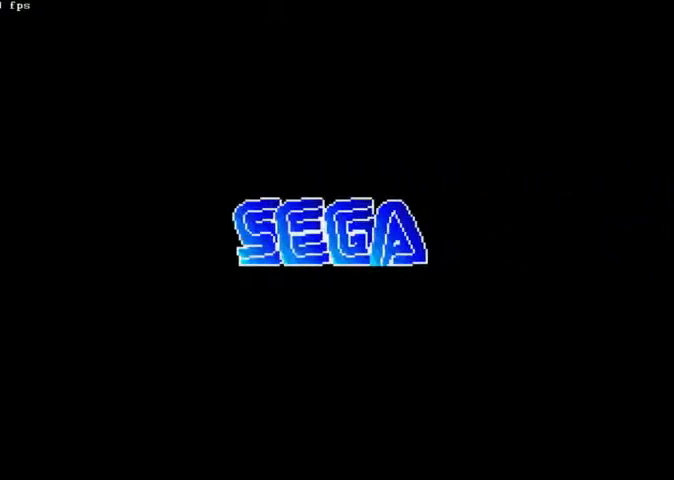
Gameplay with a controller (Xbox layout); each line is a JSON object with the inputs held at the frame after it. "events" lists button and stick changes between this image and that frame as [ms after this image, input, new state], when the widget could be followed in between. Not read: A DPAD_DOWN L2 L3 R2 R3.
{"buttons": ["DPAD_RIGHT"], "left_stick": "center", "right_stick": "center", "events": [[67, "DPAD_RIGHT", "down"], [167, "DPAD_RIGHT", "up"], [467, "DPAD_RIGHT", "down"]]}
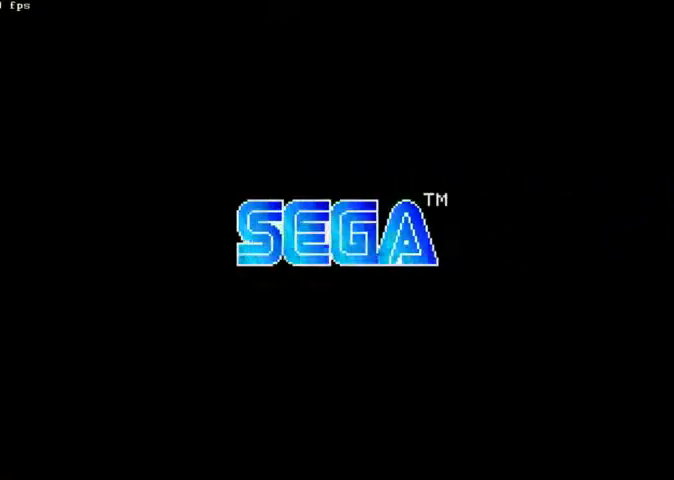
{"buttons": ["B"], "left_stick": "center", "right_stick": "center", "events": [[300, "DPAD_LEFT", "down"], [300, "DPAD_RIGHT", "up"], [300, "DPAD_UP", "down"], [467, "DPAD_LEFT", "up"], [500, "B", "down"], [500, "DPAD_UP", "up"]]}
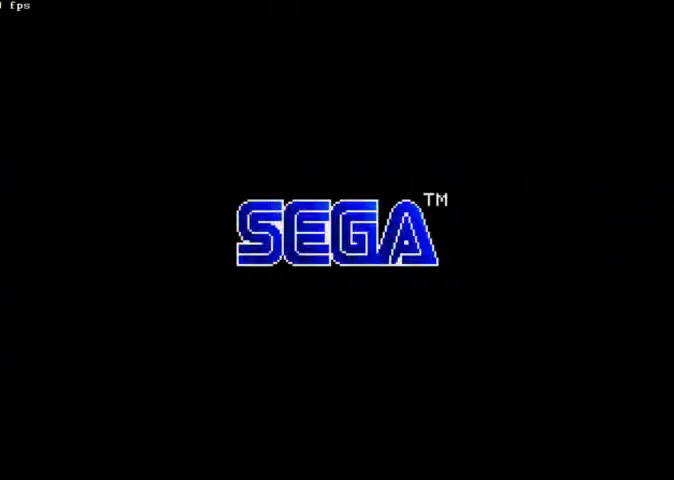
{"buttons": ["X", "START"], "left_stick": "center", "right_stick": "center", "events": [[200, "START", "down"], [267, "B", "up"], [267, "X", "down"]]}
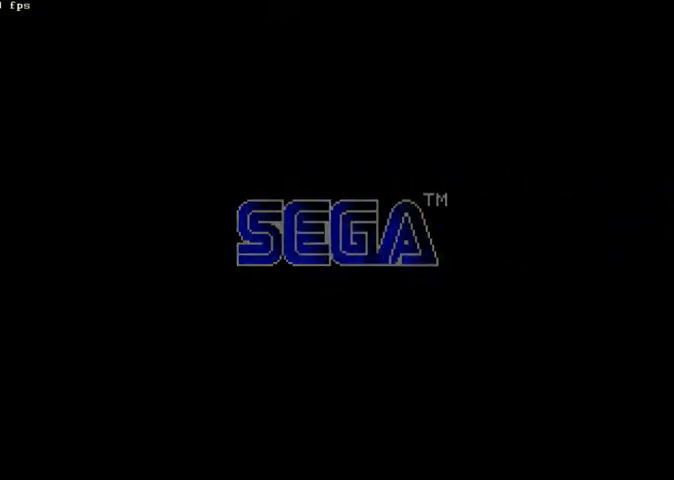
{"buttons": ["X", "START"], "left_stick": "center", "right_stick": "center", "events": []}
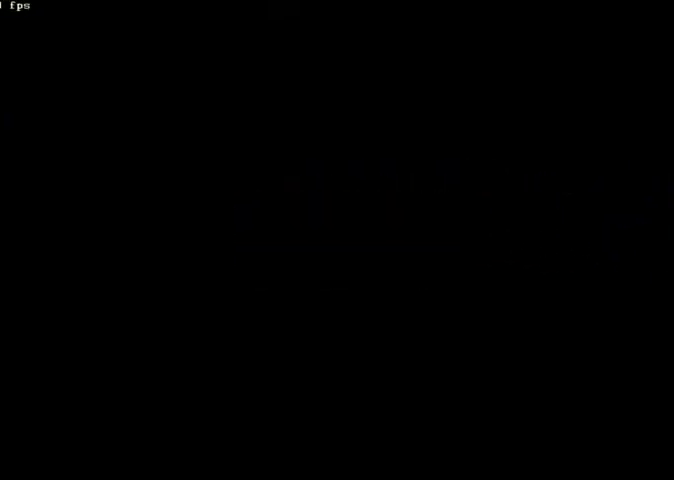
{"buttons": ["X", "START"], "left_stick": "center", "right_stick": "center", "events": []}
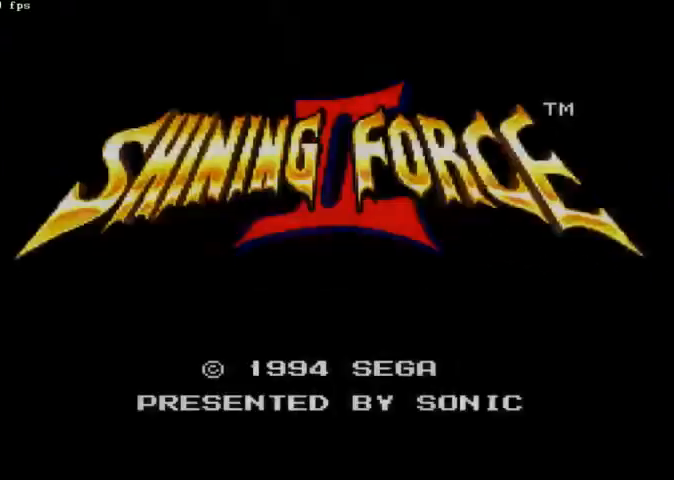
{"buttons": ["X", "START"], "left_stick": "center", "right_stick": "center", "events": []}
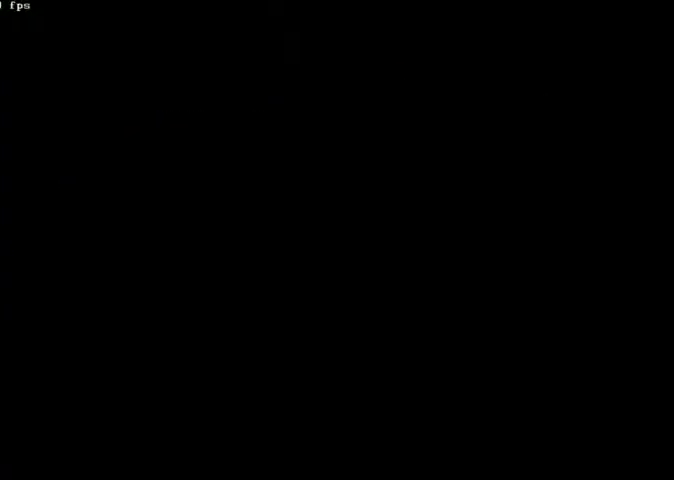
{"buttons": ["X", "START"], "left_stick": "center", "right_stick": "center", "events": []}
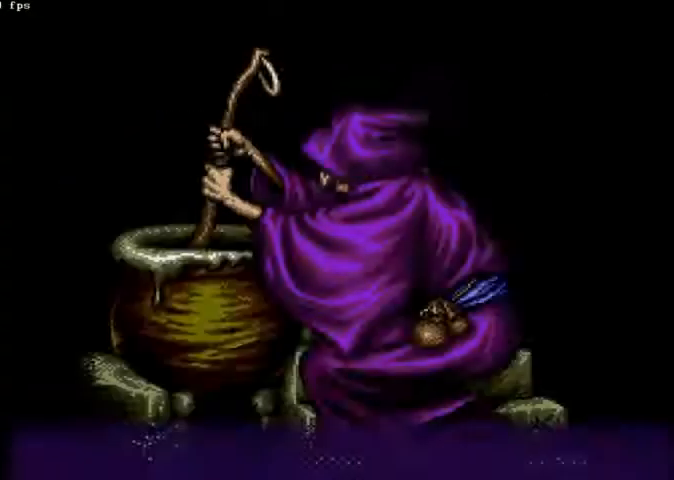
{"buttons": ["X", "START"], "left_stick": "center", "right_stick": "center", "events": []}
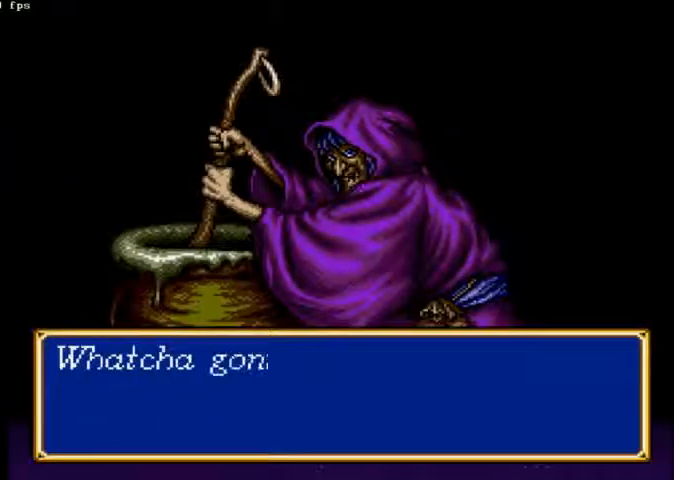
{"buttons": ["X", "START"], "left_stick": "center", "right_stick": "center", "events": []}
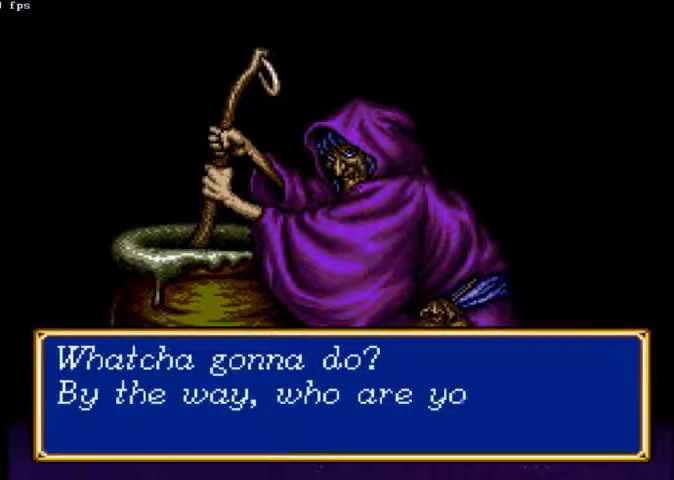
{"buttons": ["X", "START"], "left_stick": "center", "right_stick": "center", "events": []}
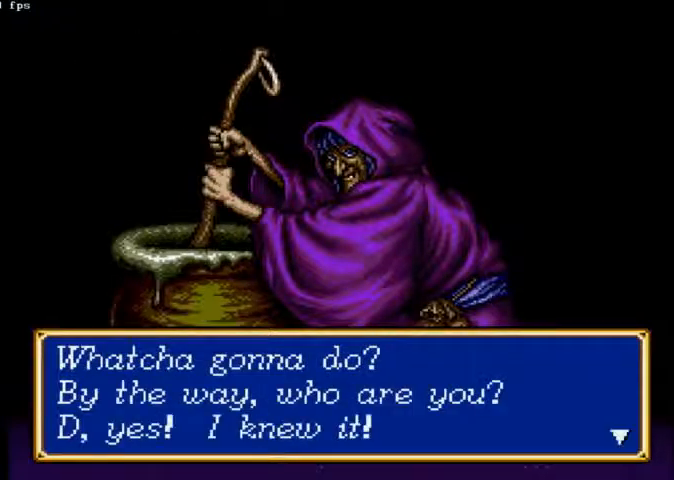
{"buttons": ["X", "START"], "left_stick": "center", "right_stick": "center", "events": []}
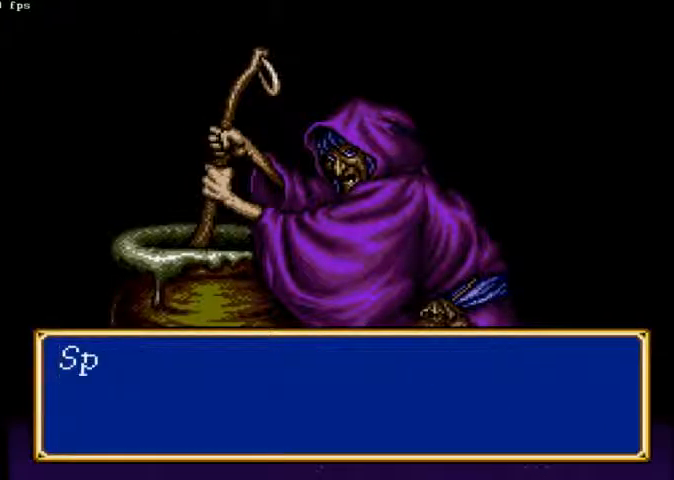
{"buttons": ["X", "START"], "left_stick": "center", "right_stick": "center", "events": []}
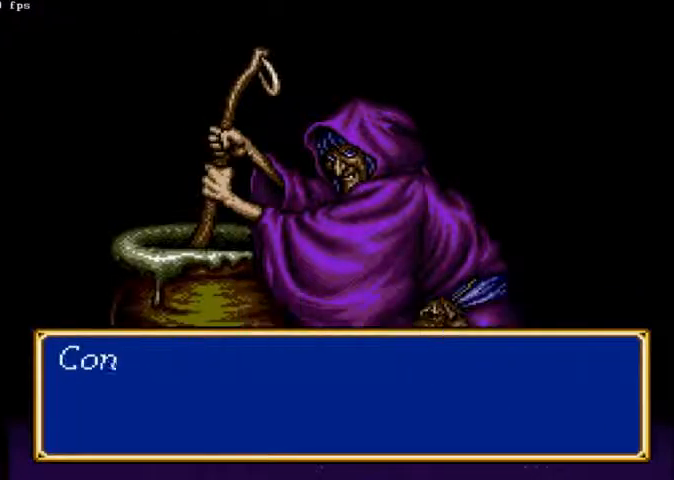
{"buttons": ["B"], "left_stick": "center", "right_stick": "center", "events": [[67, "START", "up"], [67, "X", "up"], [300, "B", "down"]]}
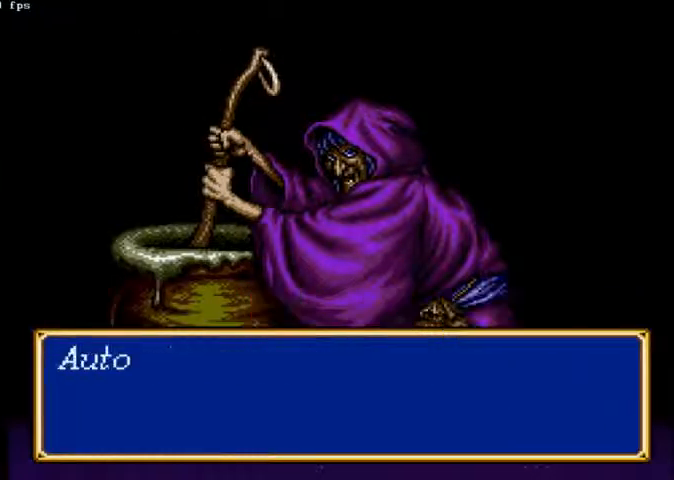
{"buttons": ["B"], "left_stick": "center", "right_stick": "center", "events": []}
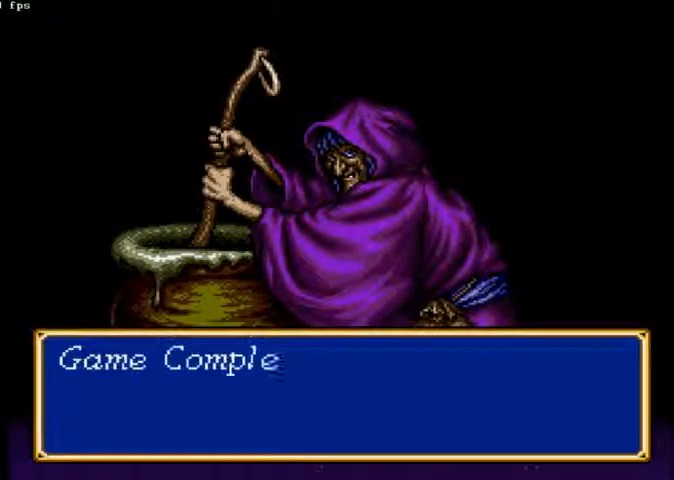
{"buttons": ["B", "START"], "left_stick": "center", "right_stick": "center", "events": [[400, "START", "down"]]}
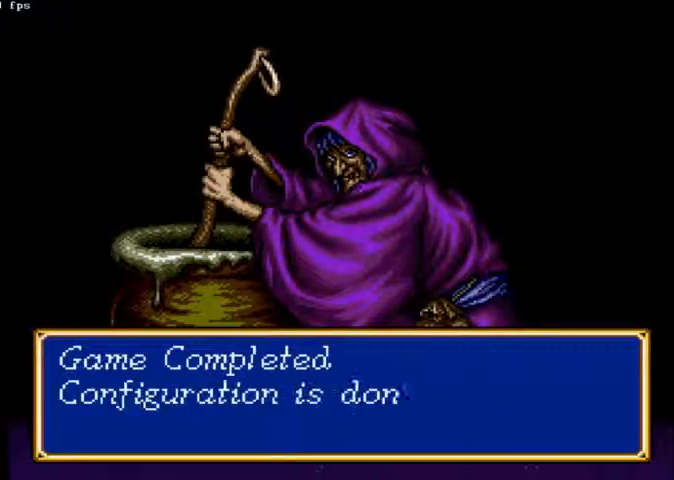
{"buttons": ["B", "START"], "left_stick": "center", "right_stick": "center", "events": []}
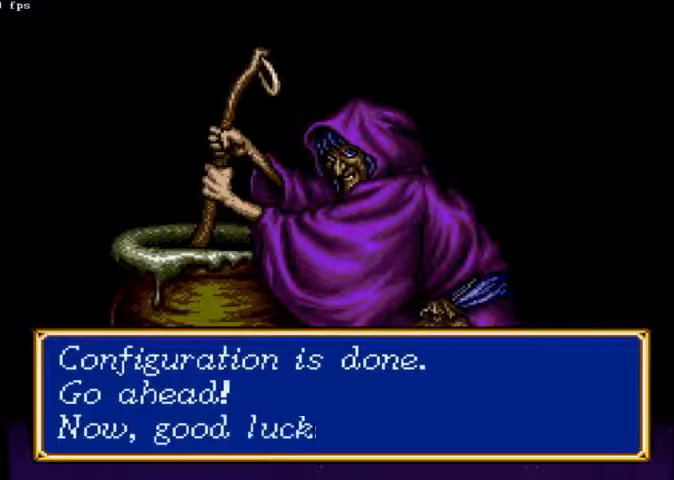
{"buttons": ["B", "START"], "left_stick": "center", "right_stick": "center", "events": []}
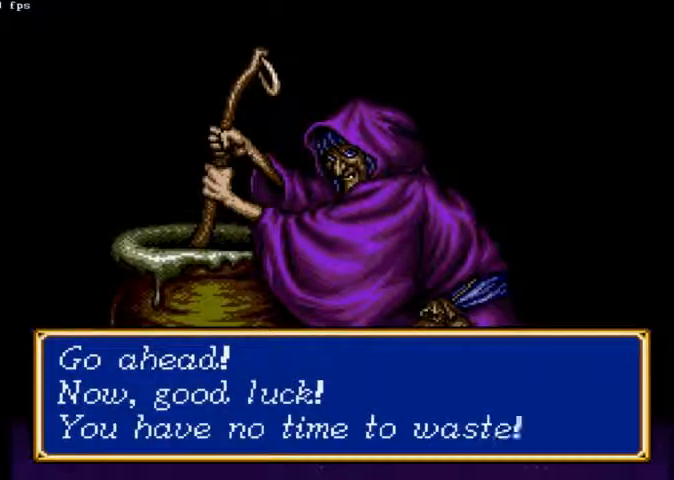
{"buttons": [], "left_stick": "center", "right_stick": "center", "events": [[233, "START", "up"], [500, "B", "up"]]}
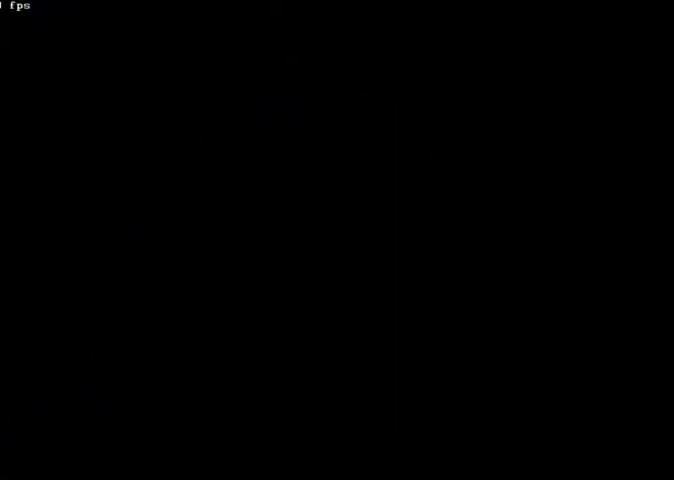
{"buttons": [], "left_stick": "center", "right_stick": "center", "events": []}
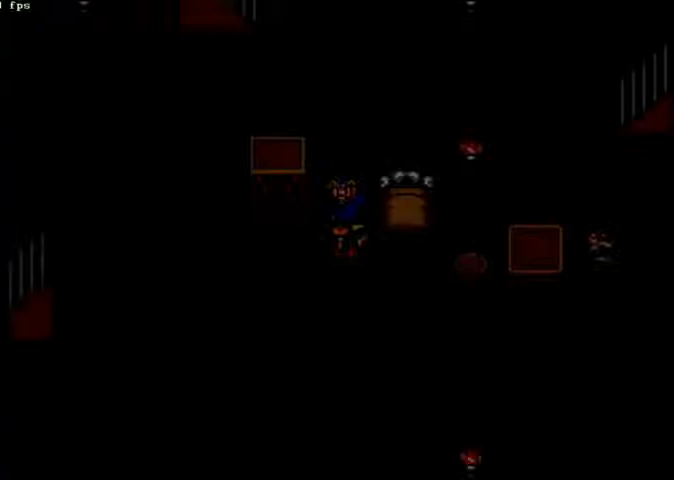
{"buttons": ["DPAD_RIGHT"], "left_stick": "center", "right_stick": "center", "events": [[400, "DPAD_RIGHT", "down"]]}
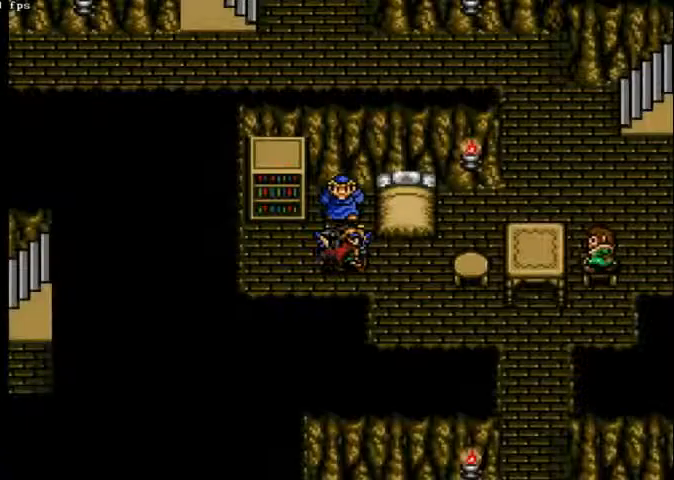
{"buttons": ["DPAD_RIGHT"], "left_stick": "center", "right_stick": "center", "events": [[333, "DPAD_RIGHT", "up"], [400, "DPAD_RIGHT", "down"]]}
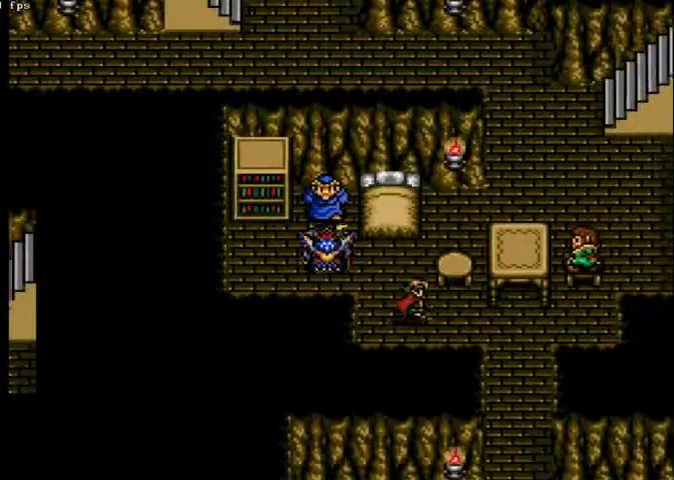
{"buttons": [], "left_stick": "center", "right_stick": "center", "events": [[367, "DPAD_RIGHT", "up"]]}
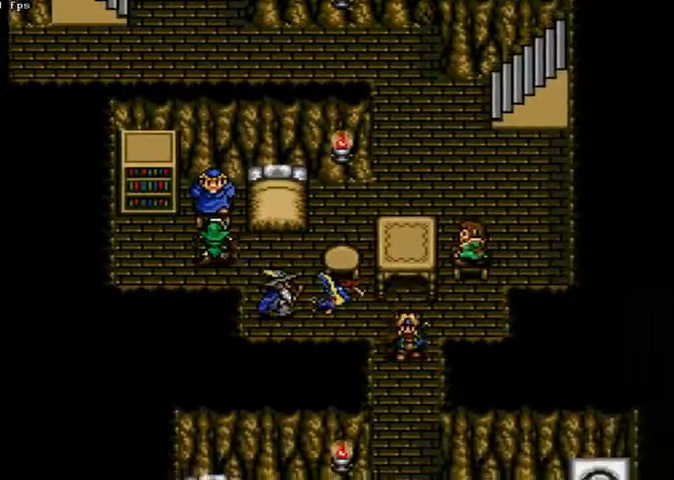
{"buttons": [], "left_stick": "center", "right_stick": "center", "events": []}
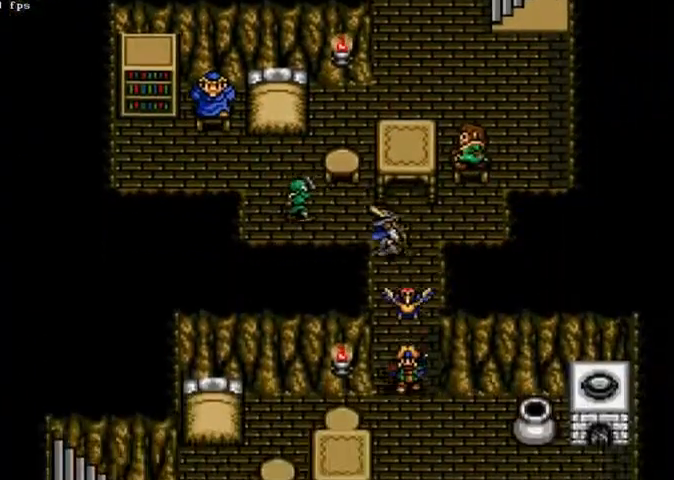
{"buttons": ["DPAD_LEFT"], "left_stick": "center", "right_stick": "center", "events": [[167, "DPAD_LEFT", "down"]]}
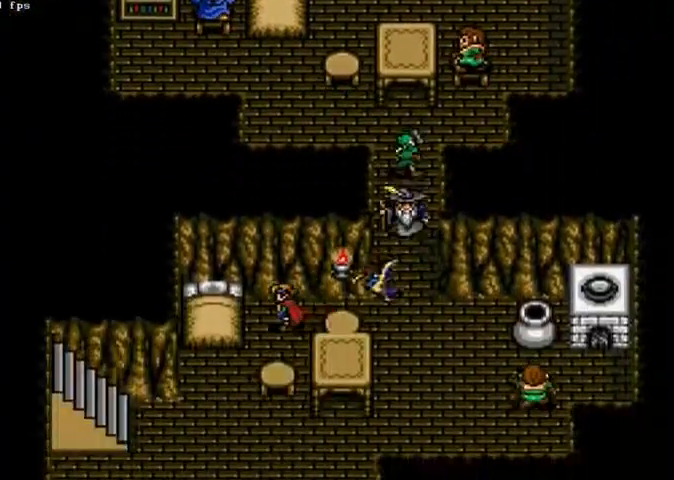
{"buttons": ["DPAD_LEFT"], "left_stick": "center", "right_stick": "center", "events": [[200, "DPAD_LEFT", "up"], [467, "DPAD_LEFT", "down"]]}